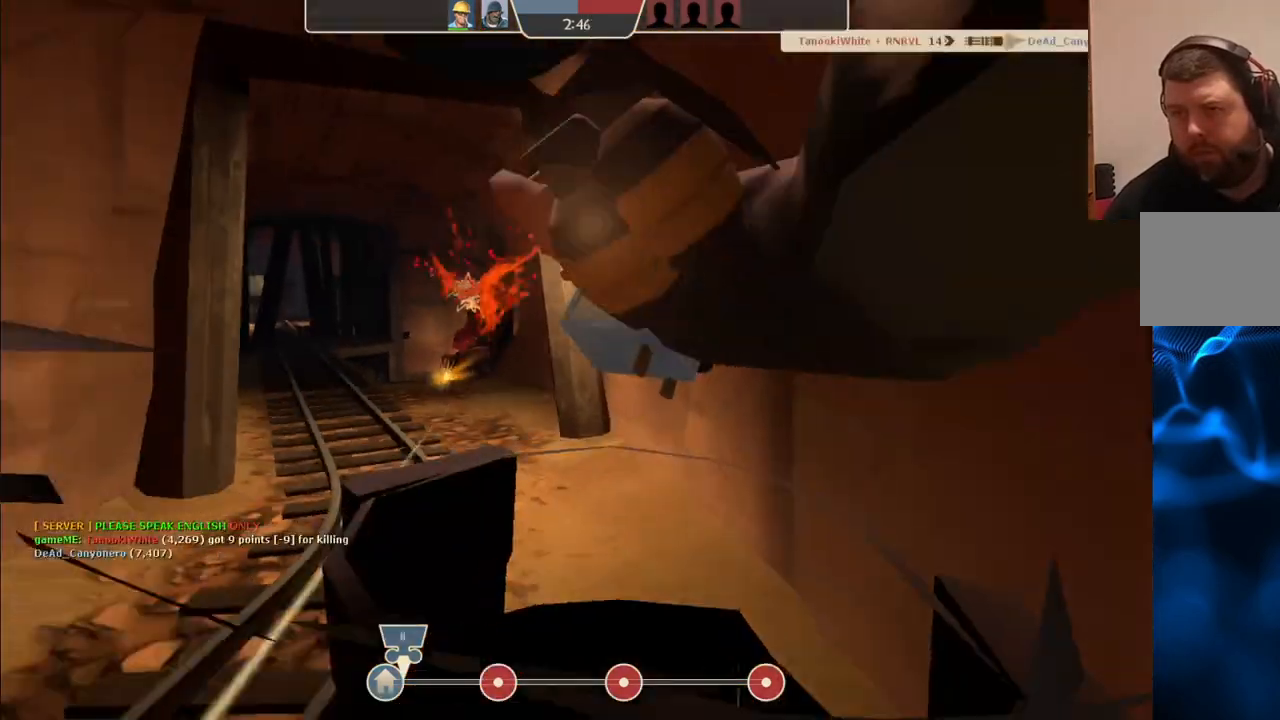
Gameplay with a controller (PlayStation layout); each line is a JSON object with the inputs held at the frame after it. "events" lists button and stick changes between this image and that frame as [ms after this image, input, new state], when the widget could be followed in between.
{"buttons": [], "left_stick": "center", "right_stick": "center", "events": [[183, "R2", "down"], [333, "R2", "up"], [417, "left_stick", "center"]]}
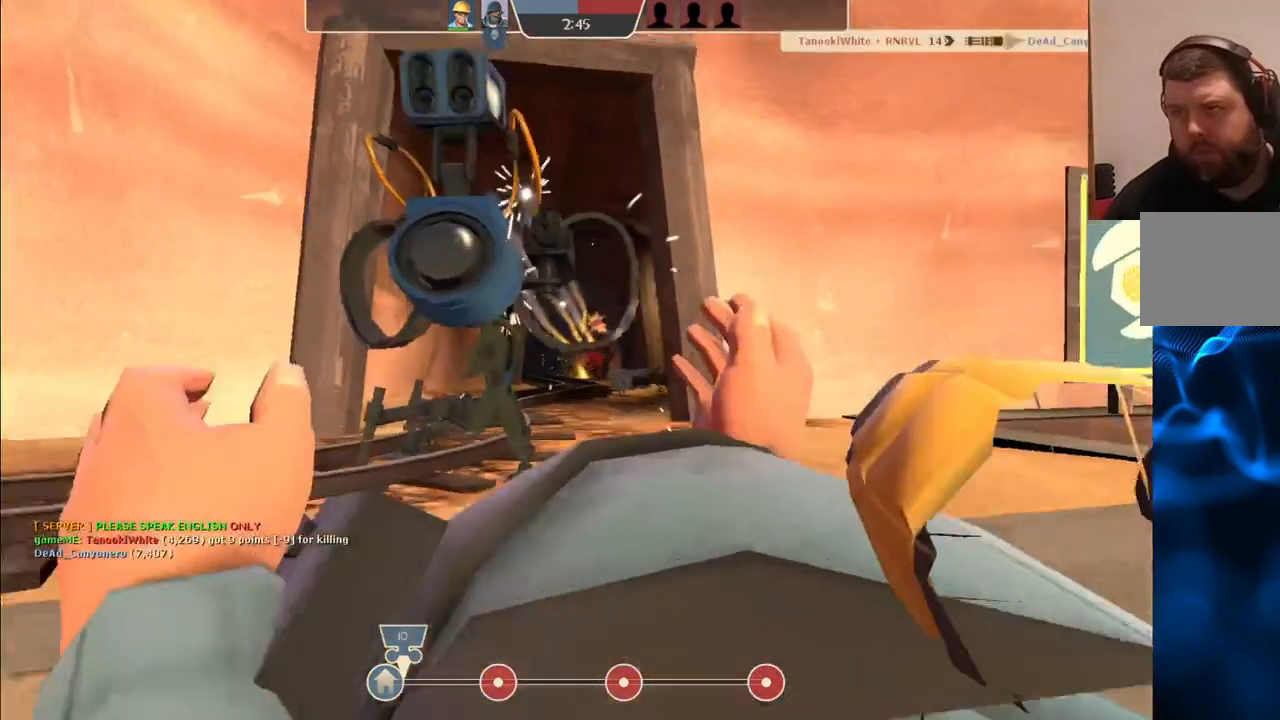
{"buttons": ["SQUARE"], "left_stick": "center", "right_stick": "center", "events": [[133, "SQUARE", "down"], [233, "SQUARE", "up"], [300, "SQUARE", "down"], [367, "SQUARE", "up"], [483, "SQUARE", "down"]]}
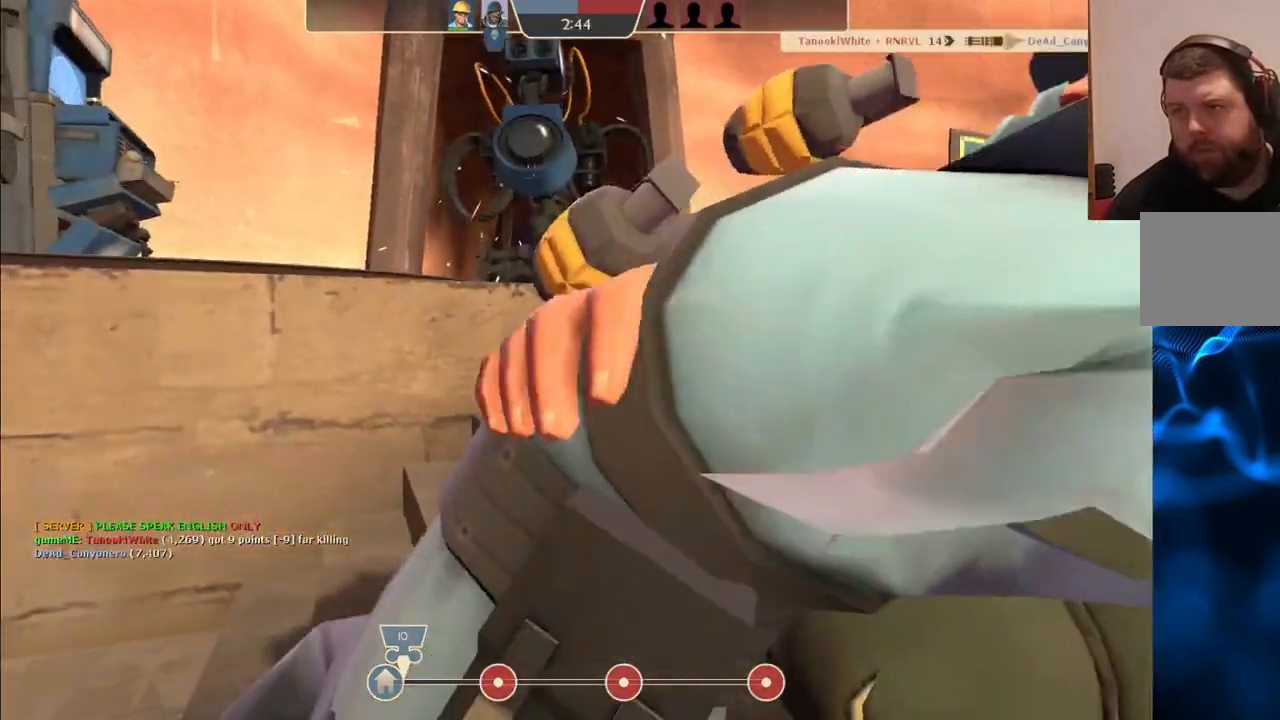
{"buttons": [], "left_stick": "center", "right_stick": "center", "events": [[50, "SQUARE", "up"], [133, "SQUARE", "down"], [217, "SQUARE", "up"]]}
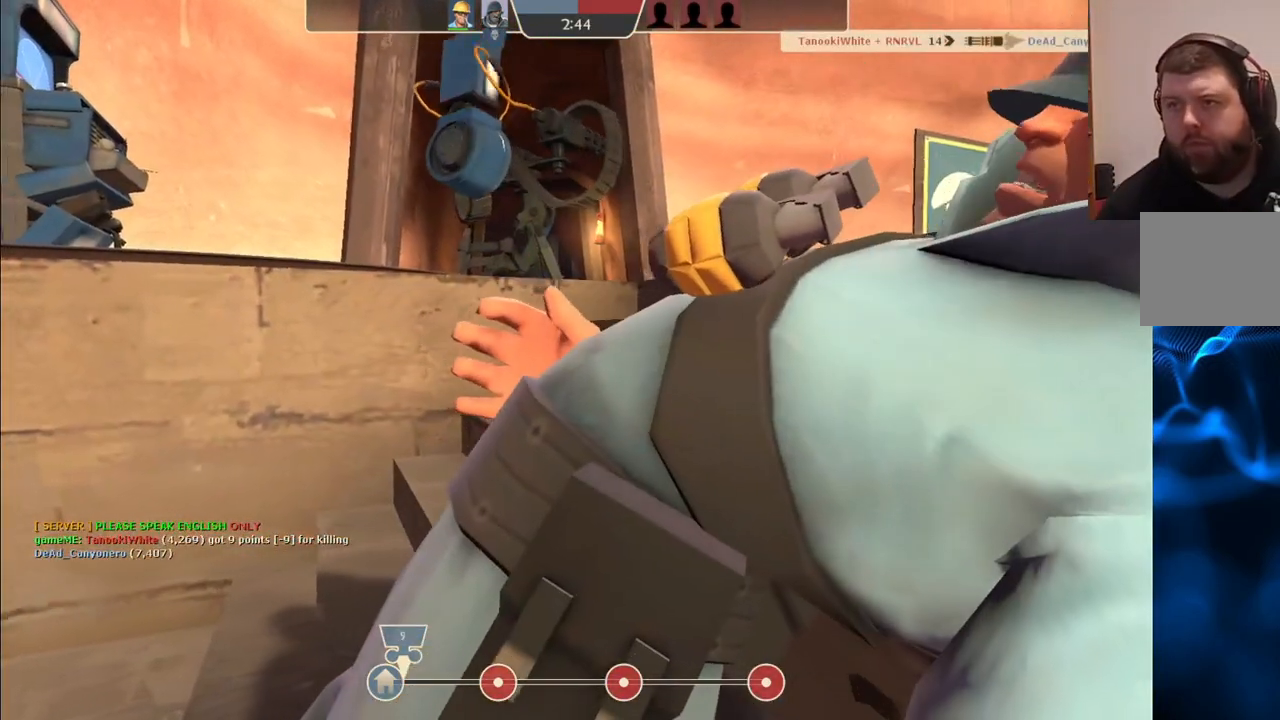
{"buttons": [], "left_stick": "up-right", "right_stick": "center", "events": [[67, "left_stick", "up-right"]]}
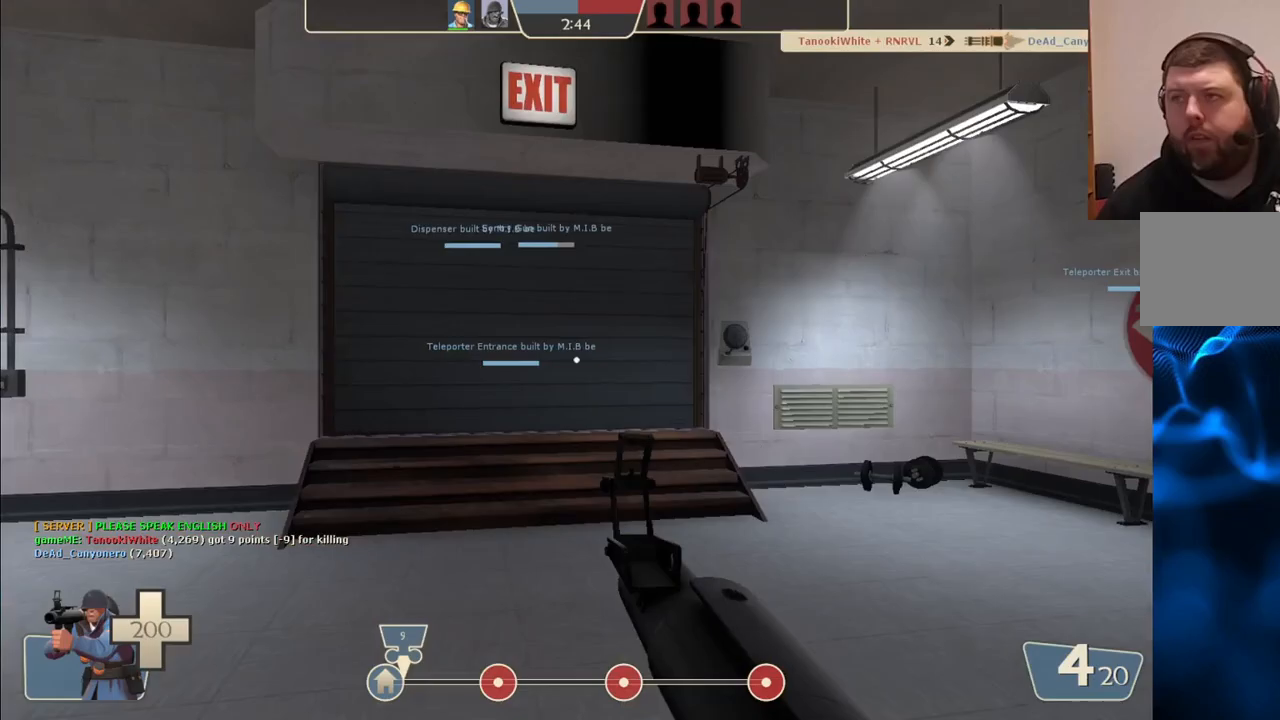
{"buttons": ["SQUARE"], "left_stick": "up", "right_stick": "center", "events": [[317, "left_stick", "up"], [417, "SQUARE", "down"]]}
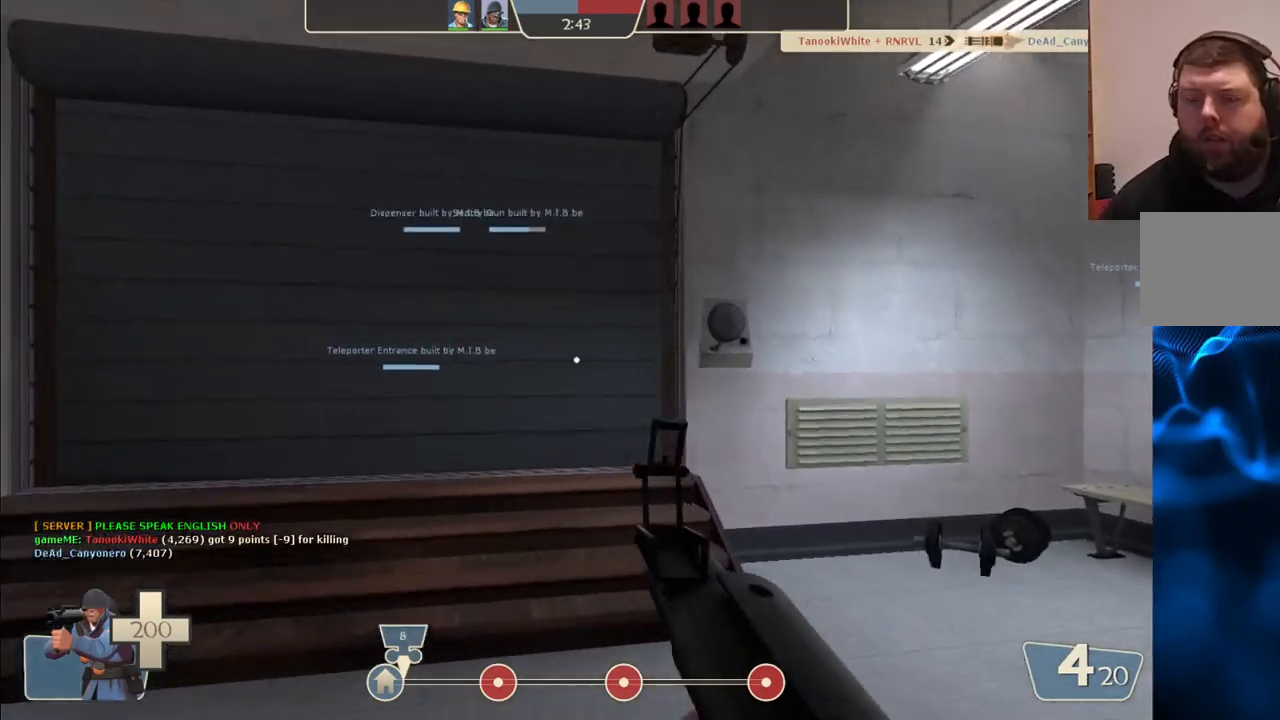
{"buttons": [], "left_stick": "up", "right_stick": "center", "events": [[17, "SQUARE", "up"]]}
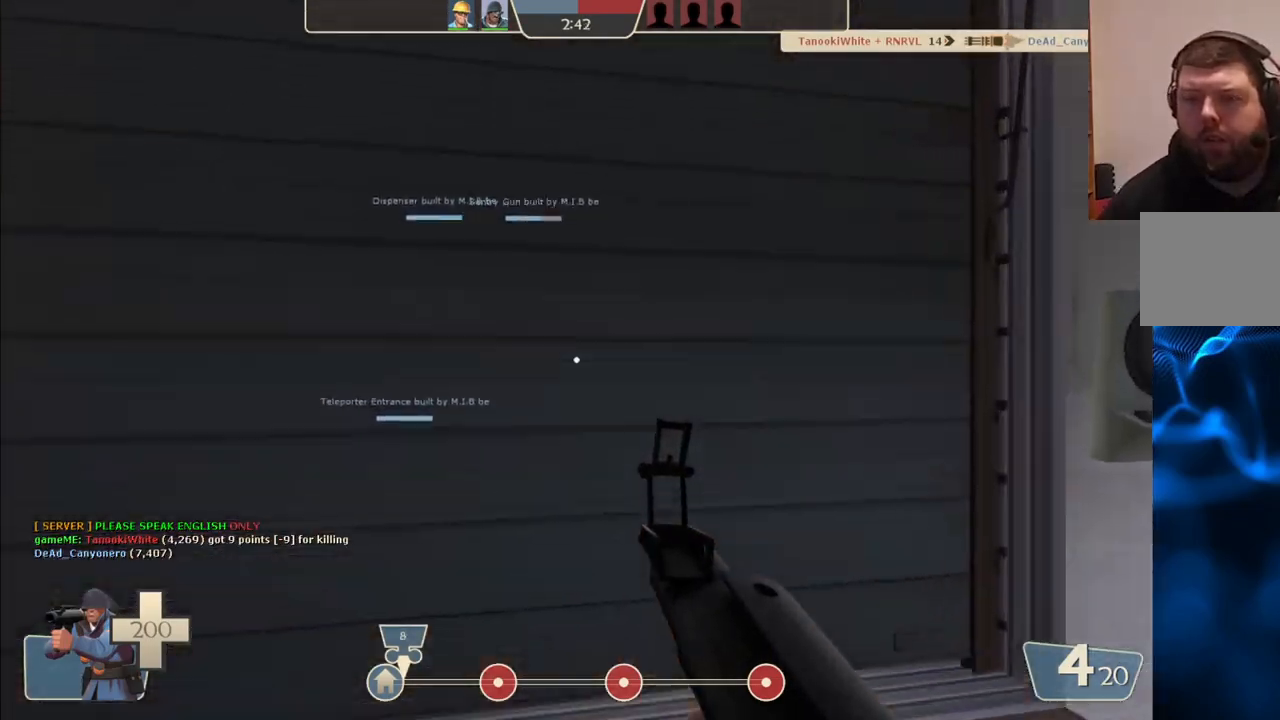
{"buttons": [], "left_stick": "up", "right_stick": "center", "events": []}
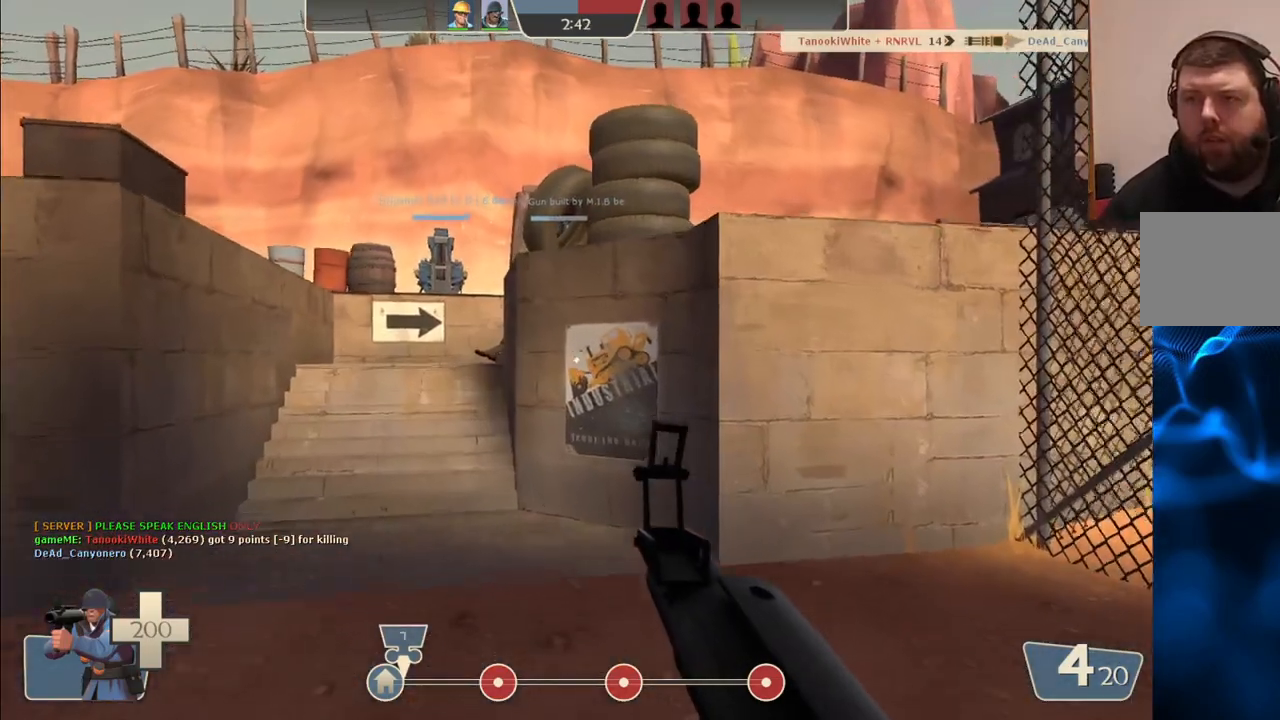
{"buttons": [], "left_stick": "up", "right_stick": "center", "events": [[67, "SQUARE", "down"], [217, "SQUARE", "up"]]}
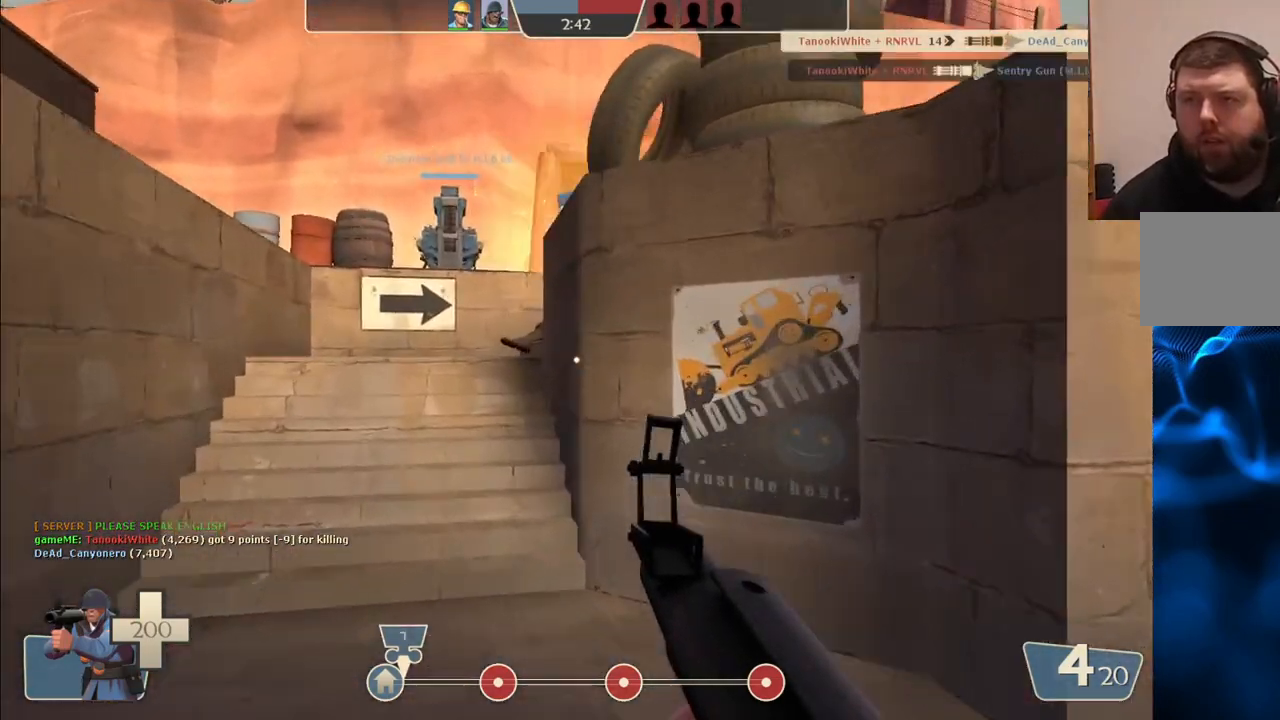
{"buttons": [], "left_stick": "up", "right_stick": "center", "events": []}
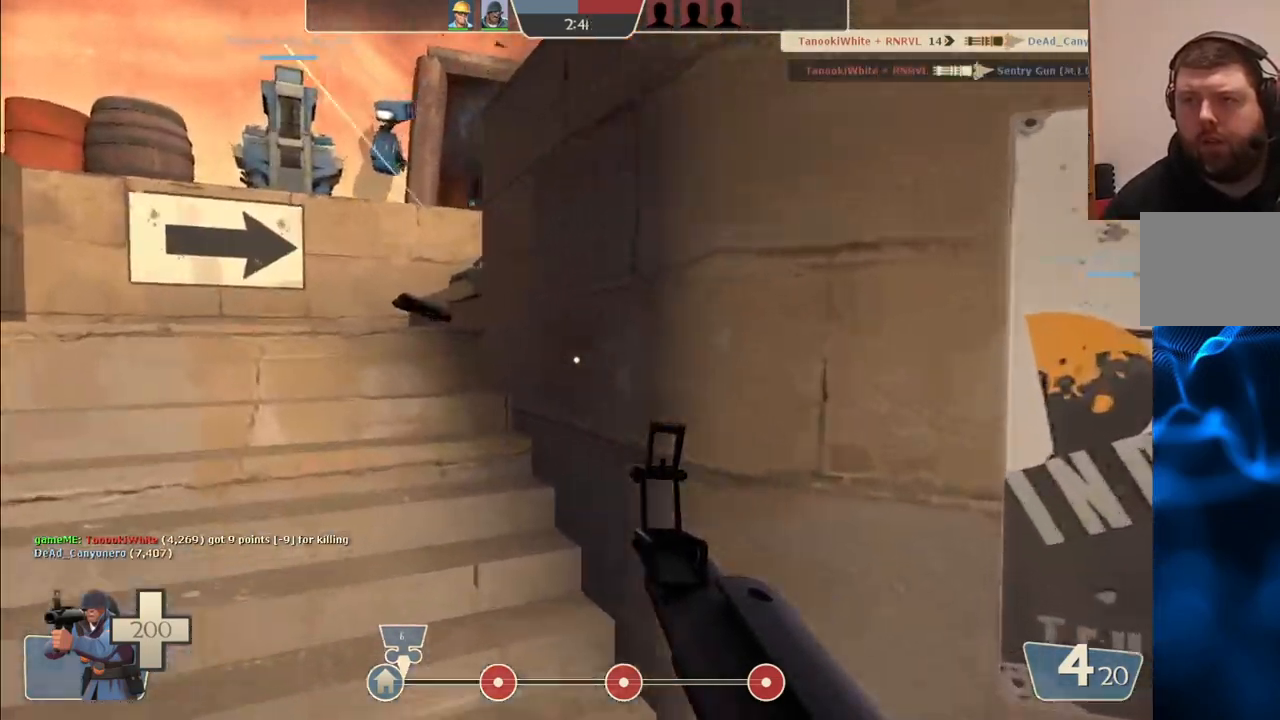
{"buttons": [], "left_stick": "up", "right_stick": "center", "events": []}
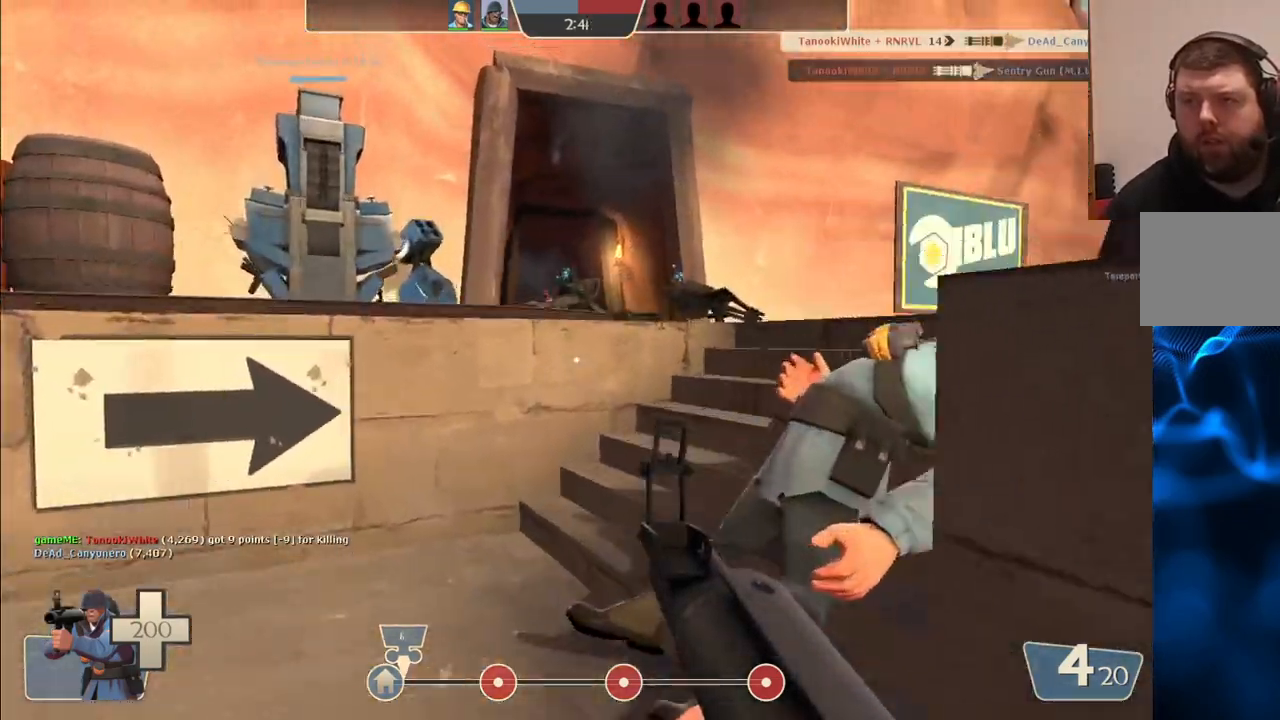
{"buttons": [], "left_stick": "up-right", "right_stick": "center", "events": [[217, "left_stick", "up-right"]]}
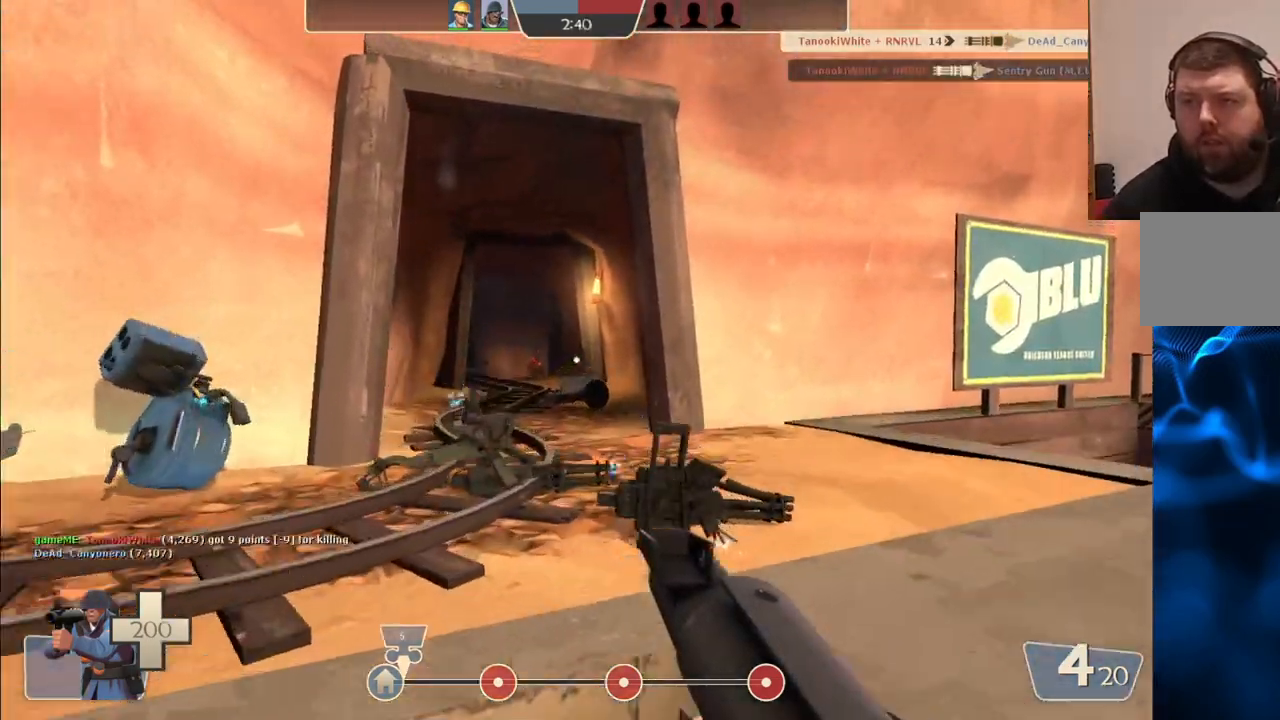
{"buttons": [], "left_stick": "up", "right_stick": "center", "events": [[17, "left_stick", "up"], [50, "R2", "down"], [233, "R2", "up"]]}
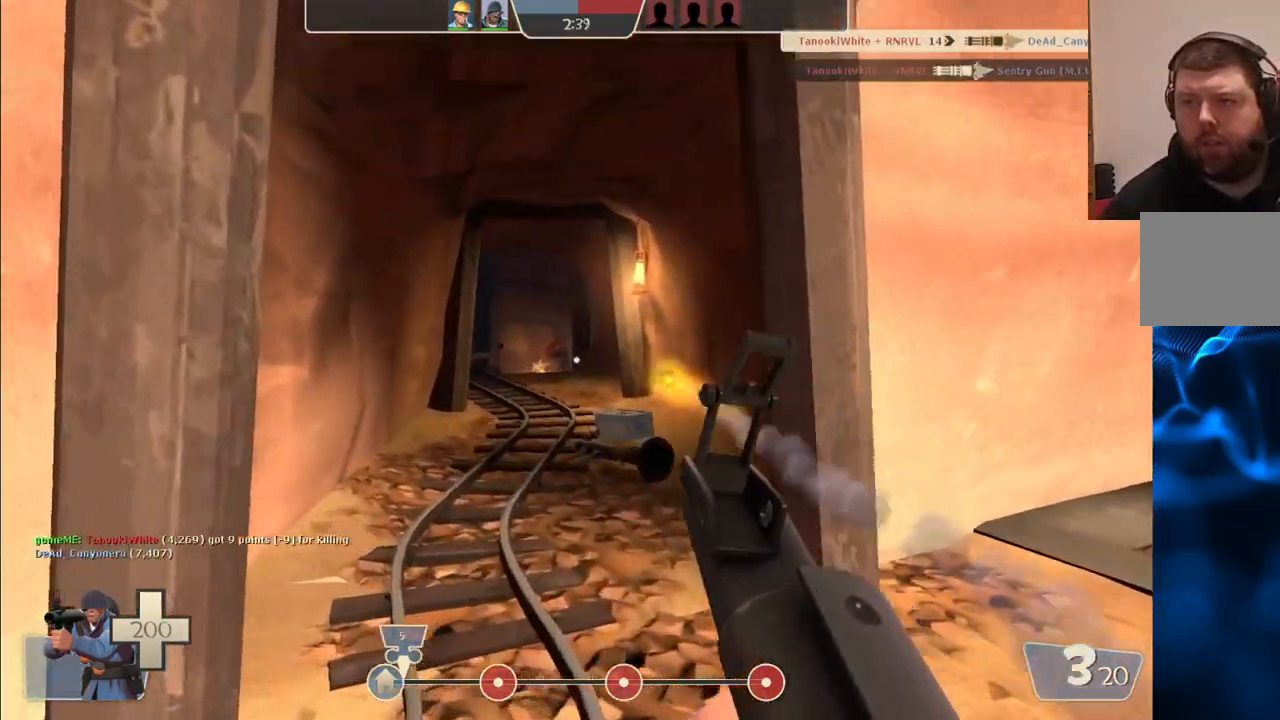
{"buttons": ["R2"], "left_stick": "up", "right_stick": "center", "events": [[250, "R2", "down"]]}
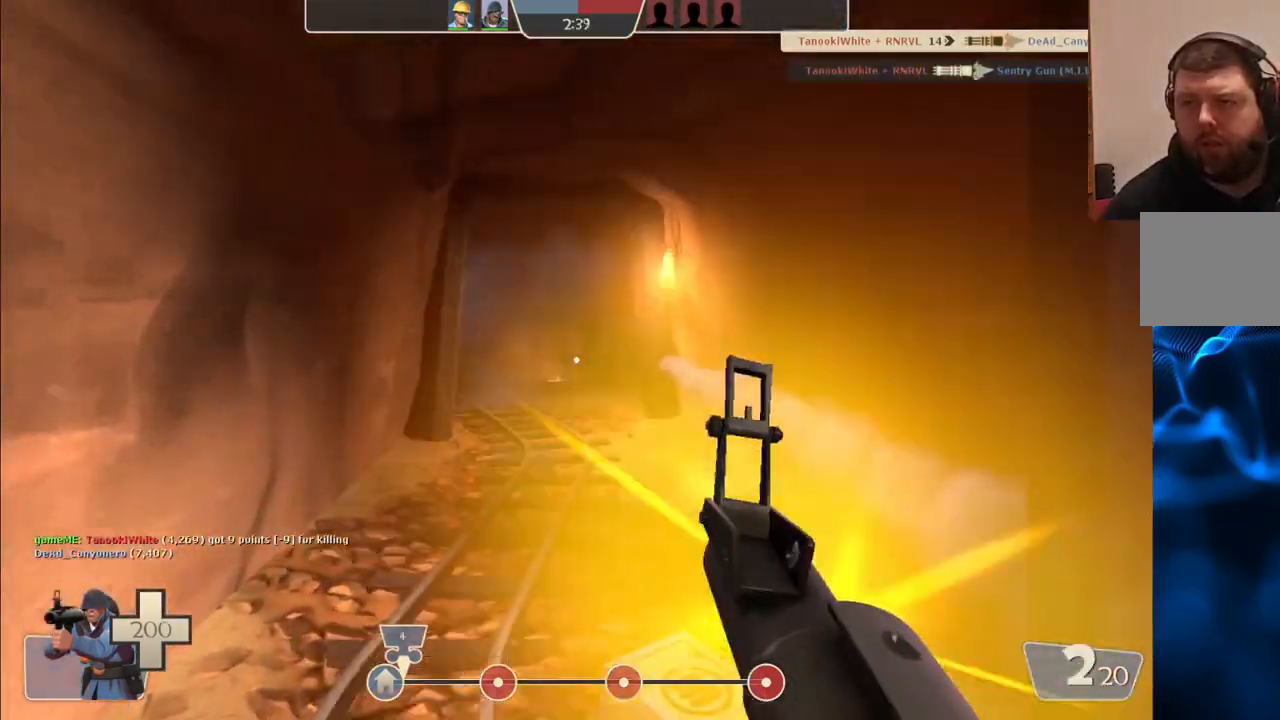
{"buttons": ["R2"], "left_stick": "up", "right_stick": "center", "events": []}
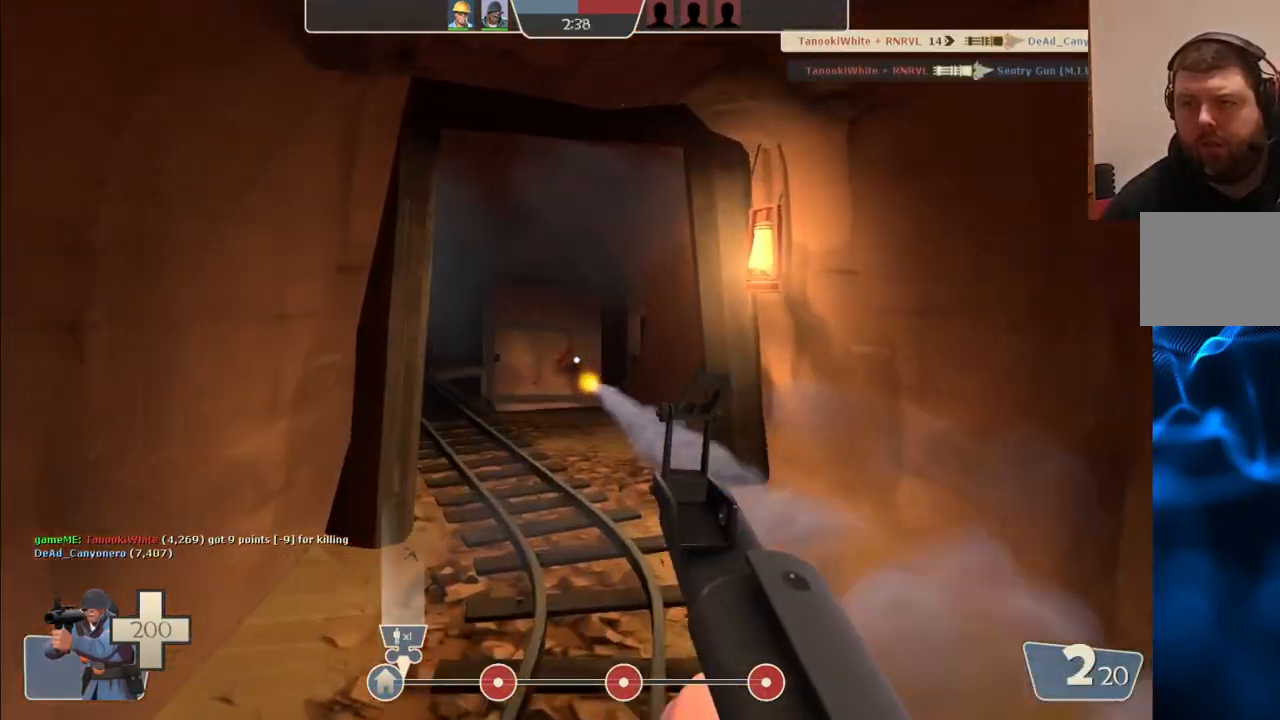
{"buttons": [], "left_stick": "up-right", "right_stick": "center", "events": [[283, "left_stick", "up-right"], [383, "R2", "up"]]}
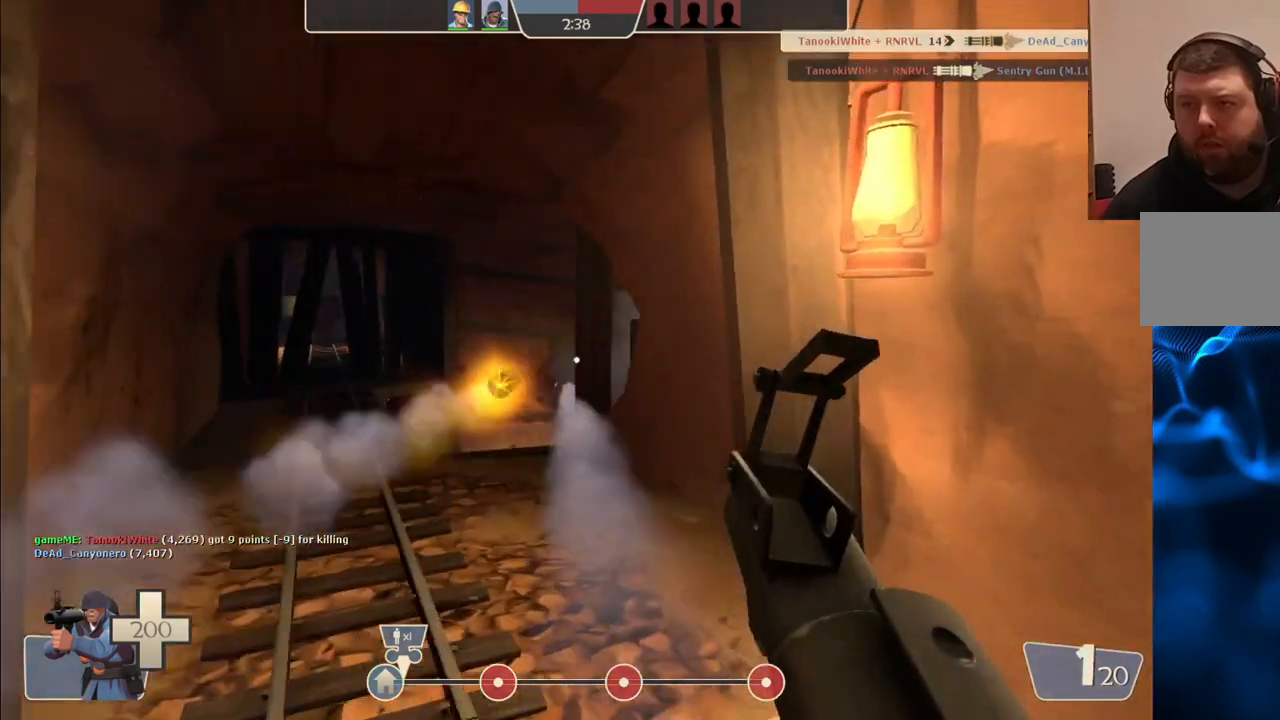
{"buttons": [], "left_stick": "center", "right_stick": "center", "events": [[50, "SQUARE", "down"], [117, "SQUARE", "up"], [150, "left_stick", "up"], [200, "SQUARE", "down"], [250, "left_stick", "center"], [283, "SQUARE", "up"], [367, "SQUARE", "down"], [417, "SQUARE", "up"]]}
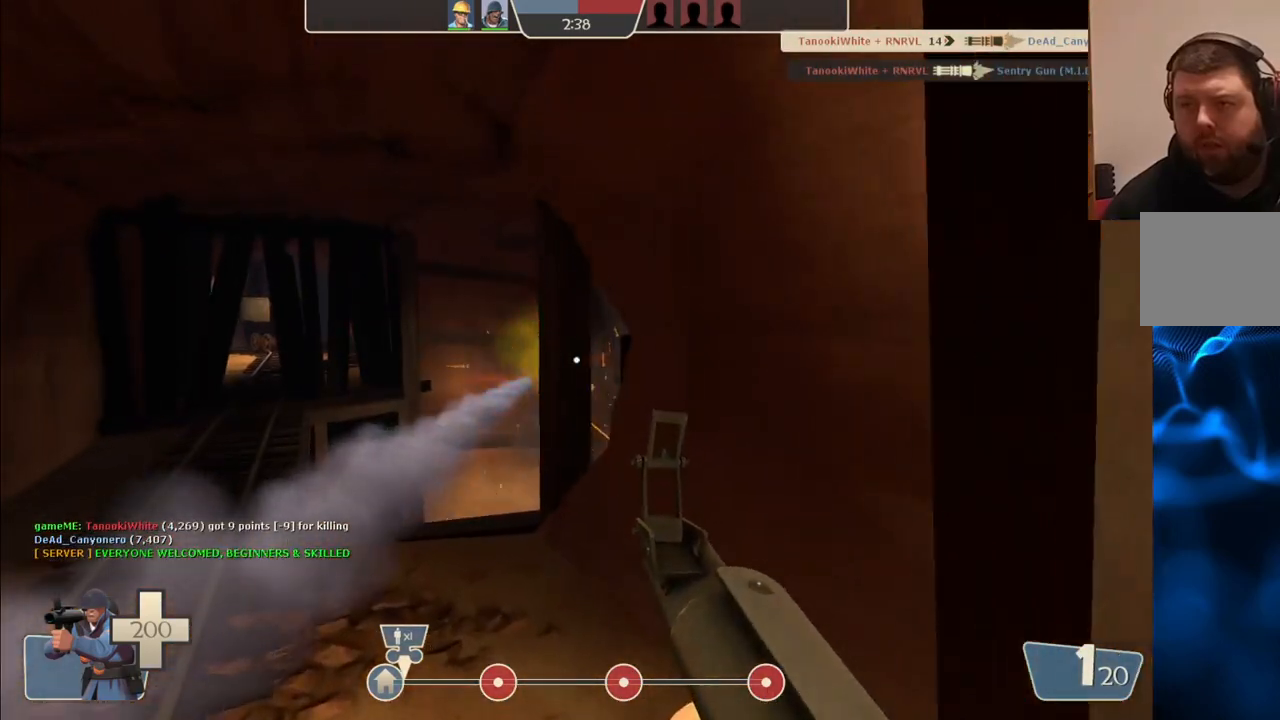
{"buttons": [], "left_stick": "up-left", "right_stick": "right", "events": [[17, "SQUARE", "down"], [83, "SQUARE", "up"], [133, "SQUARE", "down"], [250, "SQUARE", "up"], [250, "left_stick", "up-left"], [467, "right_stick", "right"]]}
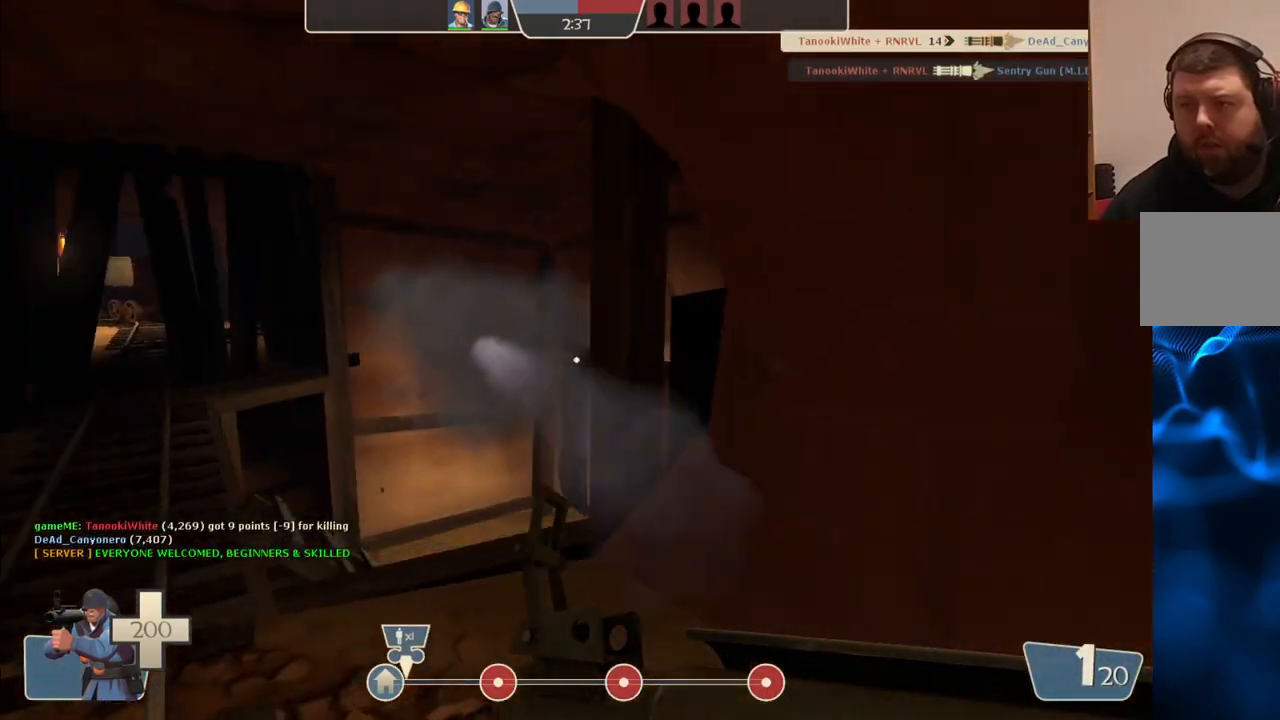
{"buttons": [], "left_stick": "up-left", "right_stick": "center", "events": [[117, "right_stick", "center"]]}
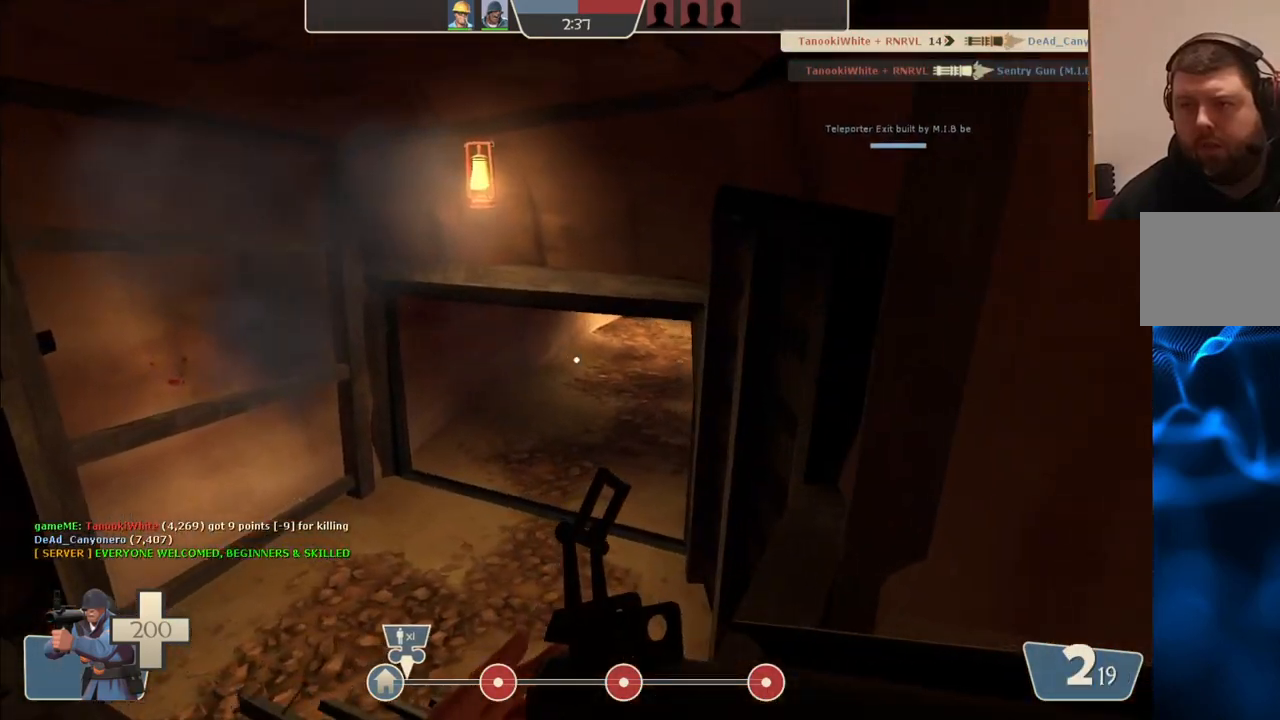
{"buttons": [], "left_stick": "up", "right_stick": "center", "events": [[217, "left_stick", "up"]]}
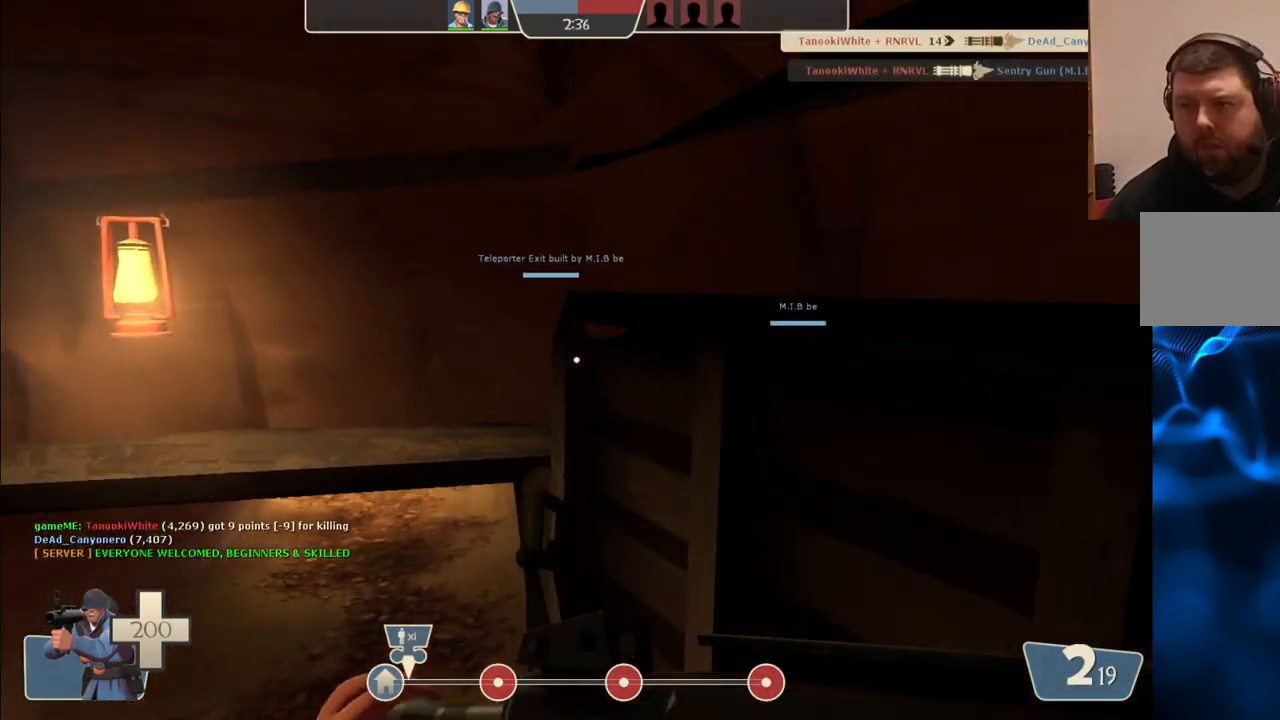
{"buttons": [], "left_stick": "up-left", "right_stick": "center", "events": [[33, "left_stick", "up-left"]]}
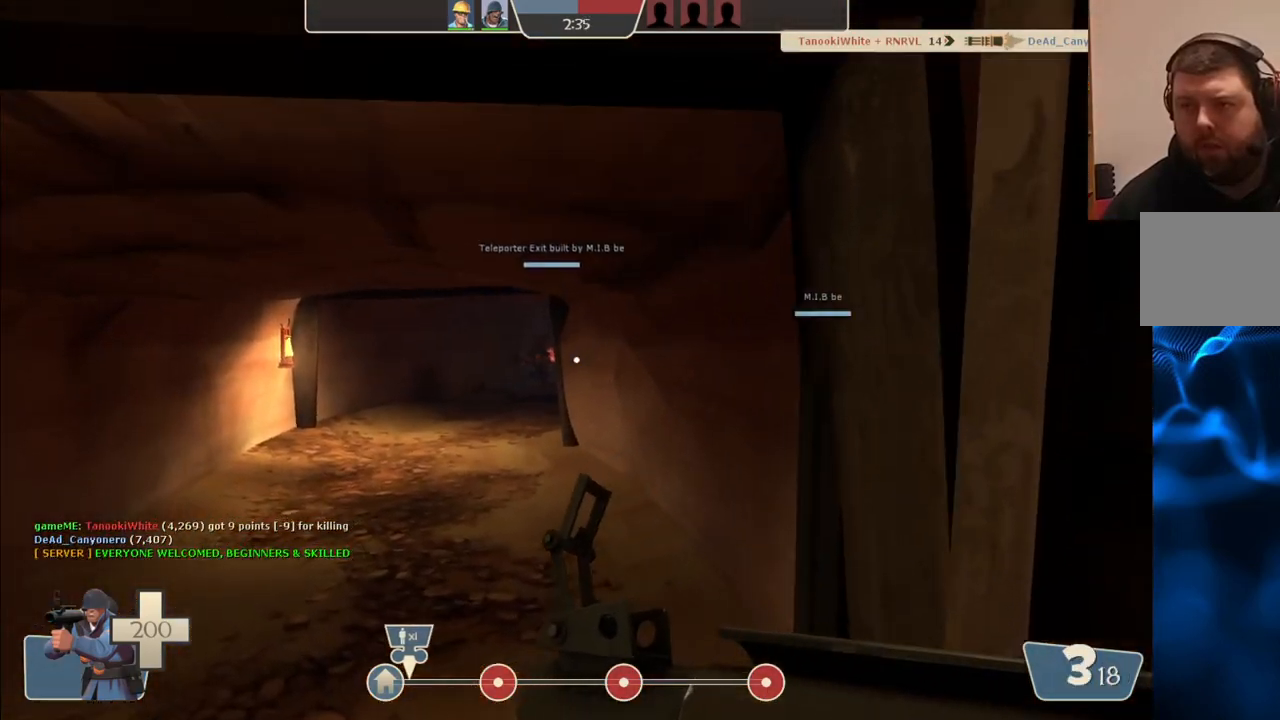
{"buttons": [], "left_stick": "up", "right_stick": "center", "events": [[200, "R2", "down"], [400, "R2", "up"], [450, "left_stick", "up"]]}
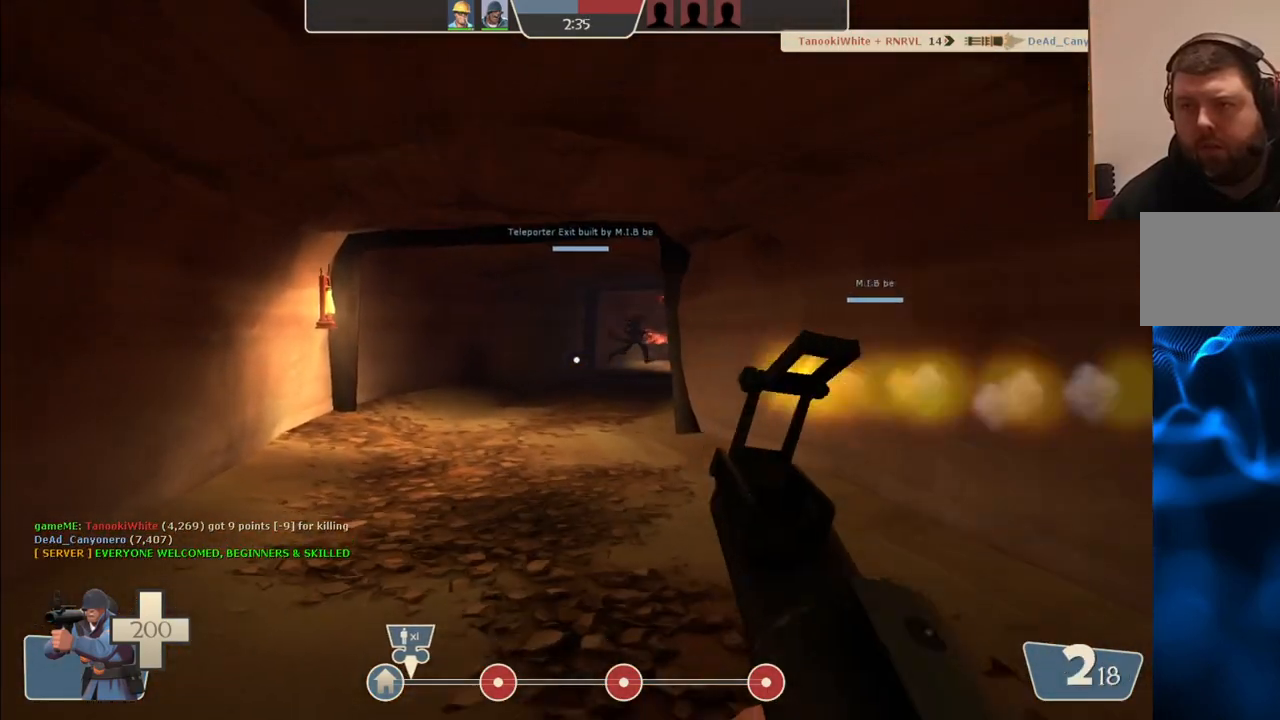
{"buttons": [], "left_stick": "up", "right_stick": "center", "events": []}
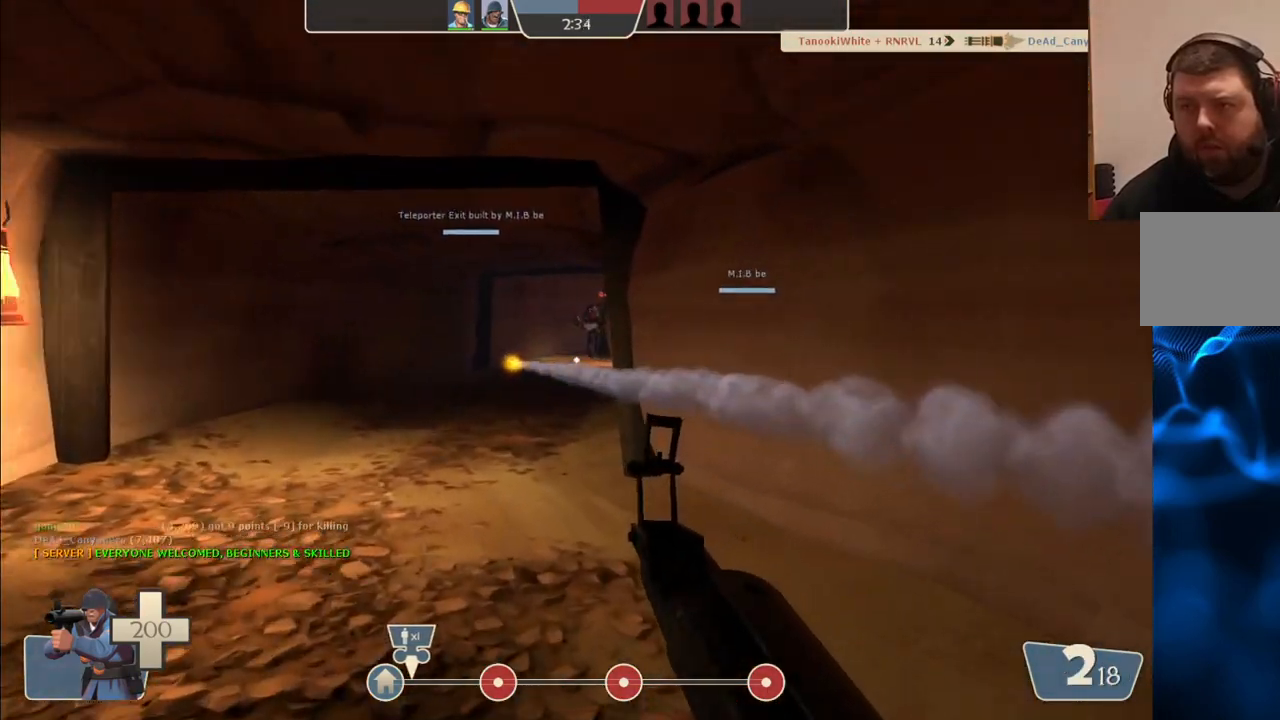
{"buttons": [], "left_stick": "up", "right_stick": "center", "events": [[217, "R2", "down"], [400, "R2", "up"]]}
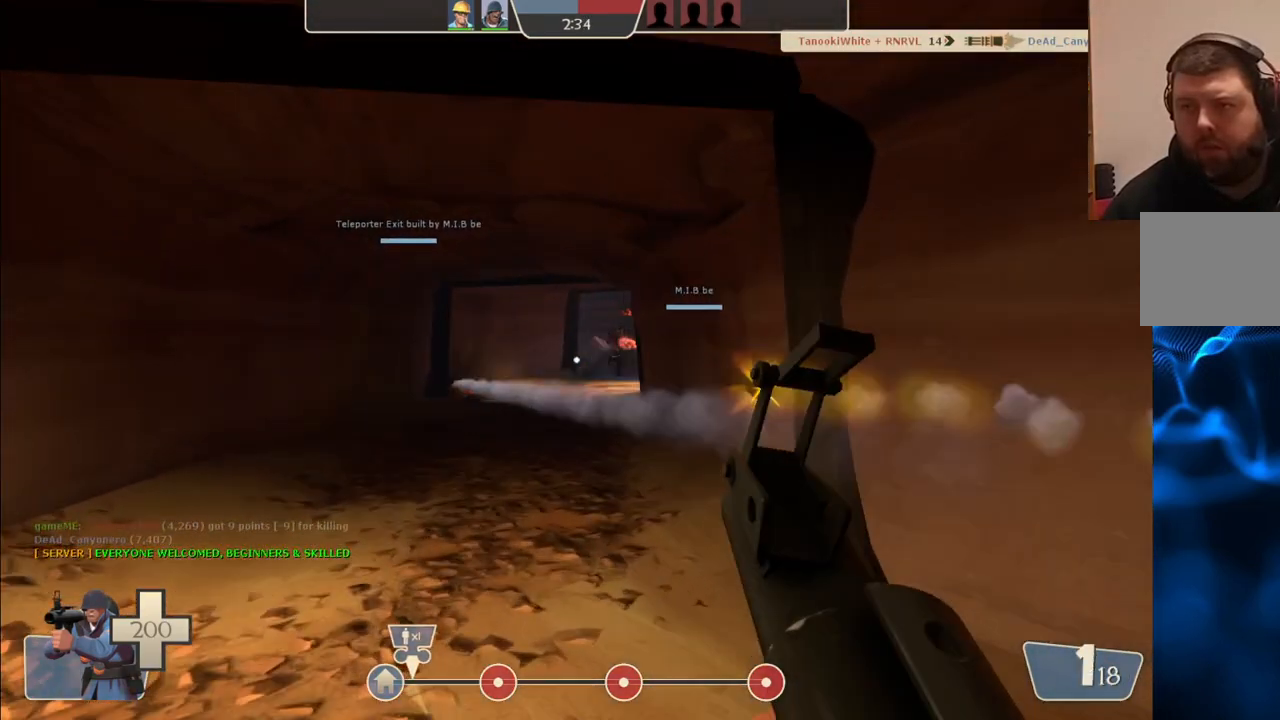
{"buttons": [], "left_stick": "up", "right_stick": "center", "events": []}
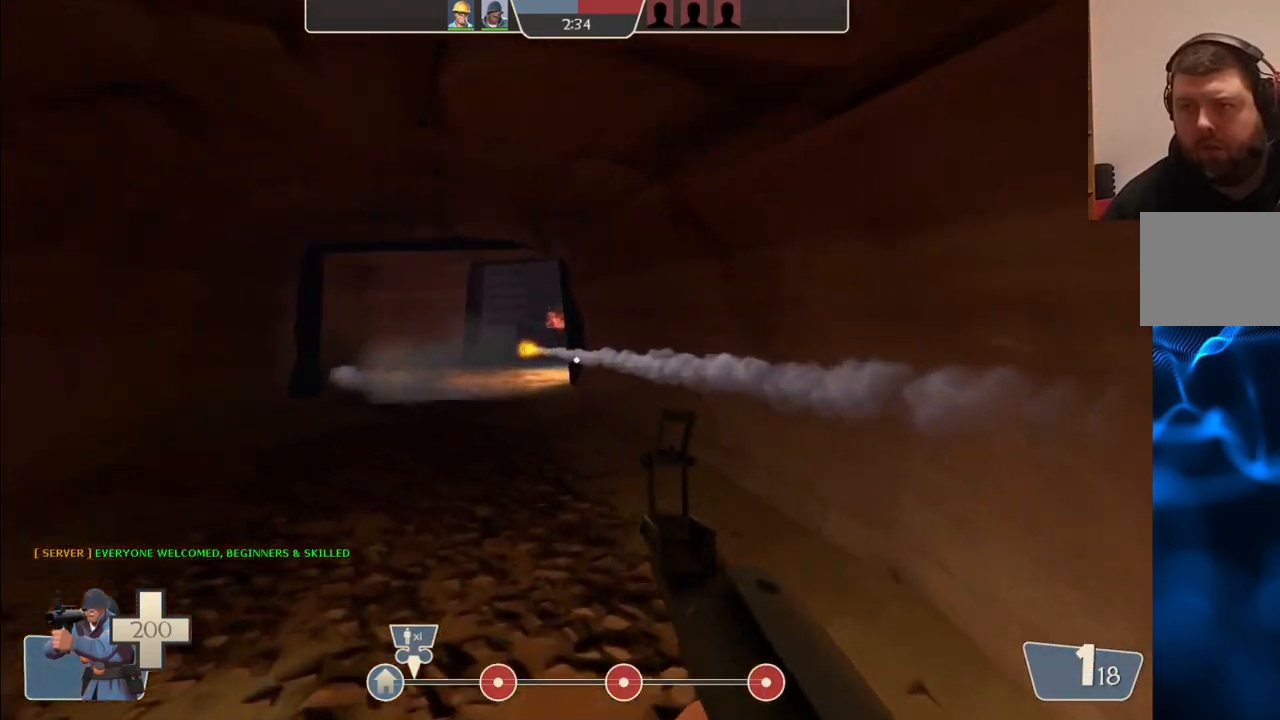
{"buttons": [], "left_stick": "up", "right_stick": "center", "events": [[100, "SQUARE", "down"], [167, "SQUARE", "up"], [233, "SQUARE", "down"], [333, "SQUARE", "up"], [400, "SQUARE", "down"], [500, "SQUARE", "up"]]}
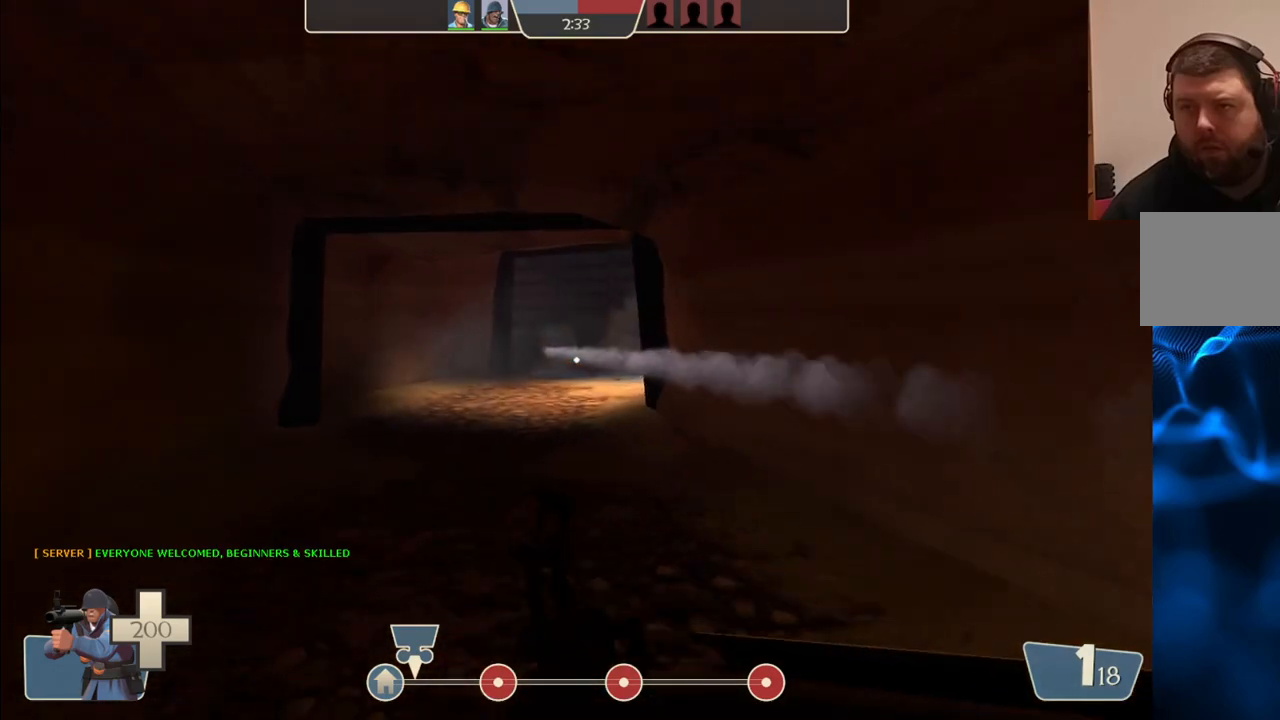
{"buttons": [], "left_stick": "up", "right_stick": "center", "events": []}
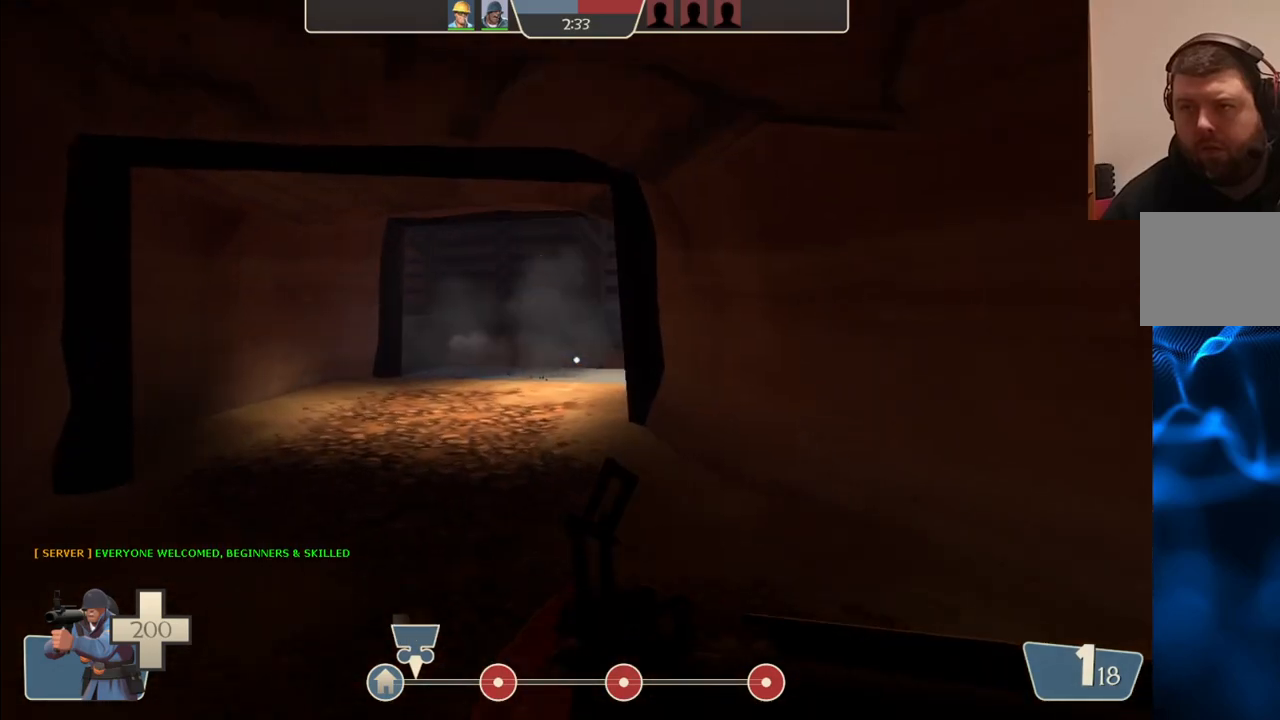
{"buttons": [], "left_stick": "up", "right_stick": "center", "events": []}
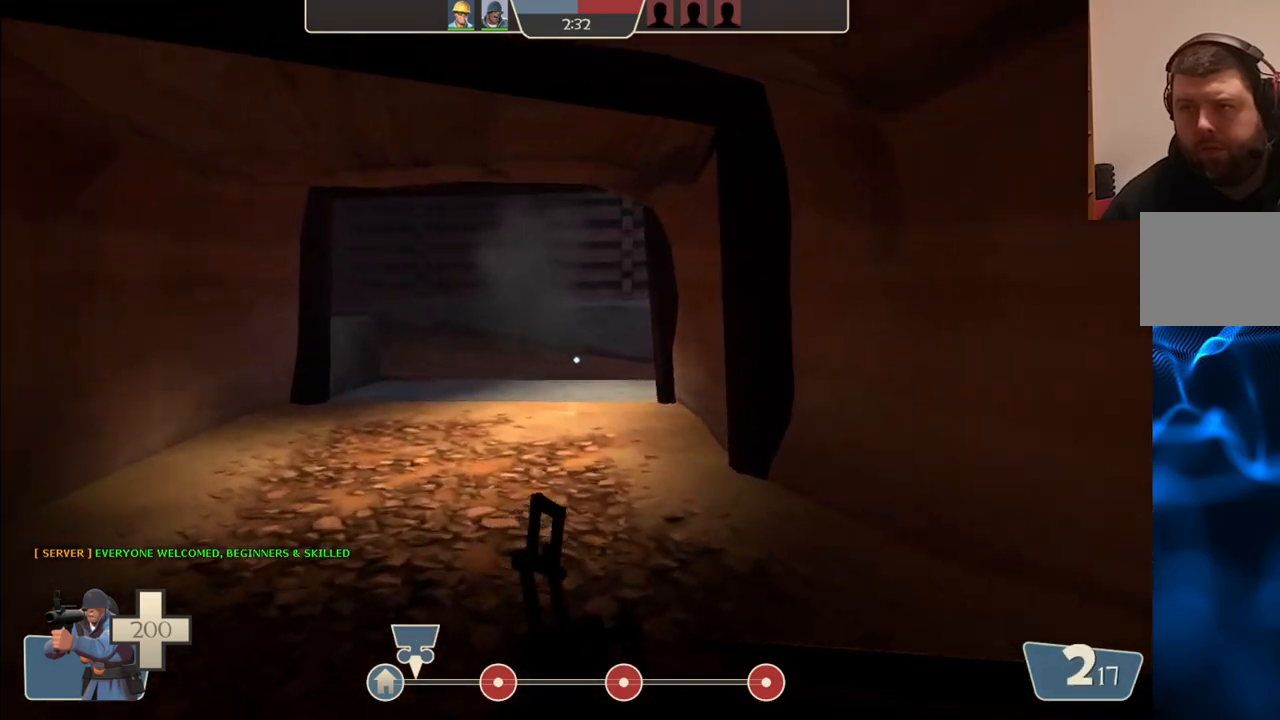
{"buttons": [], "left_stick": "up-left", "right_stick": "center", "events": [[200, "left_stick", "up-left"]]}
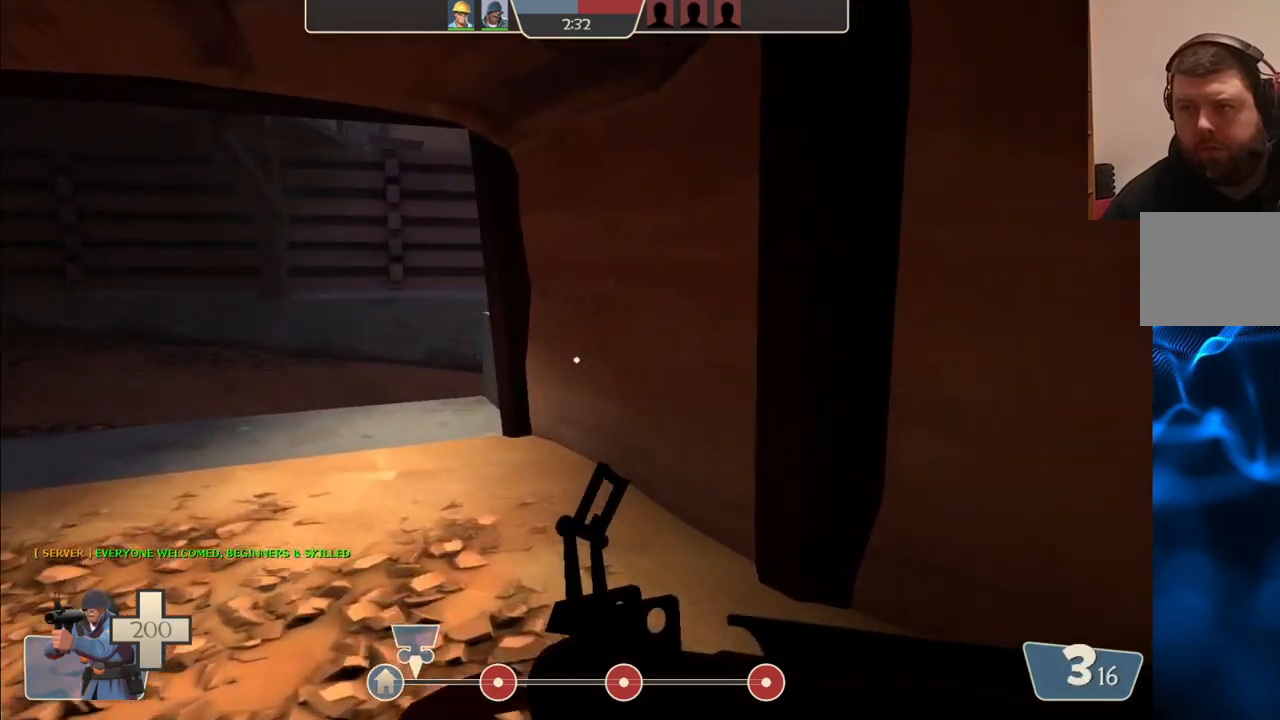
{"buttons": [], "left_stick": "up-left", "right_stick": "center", "events": []}
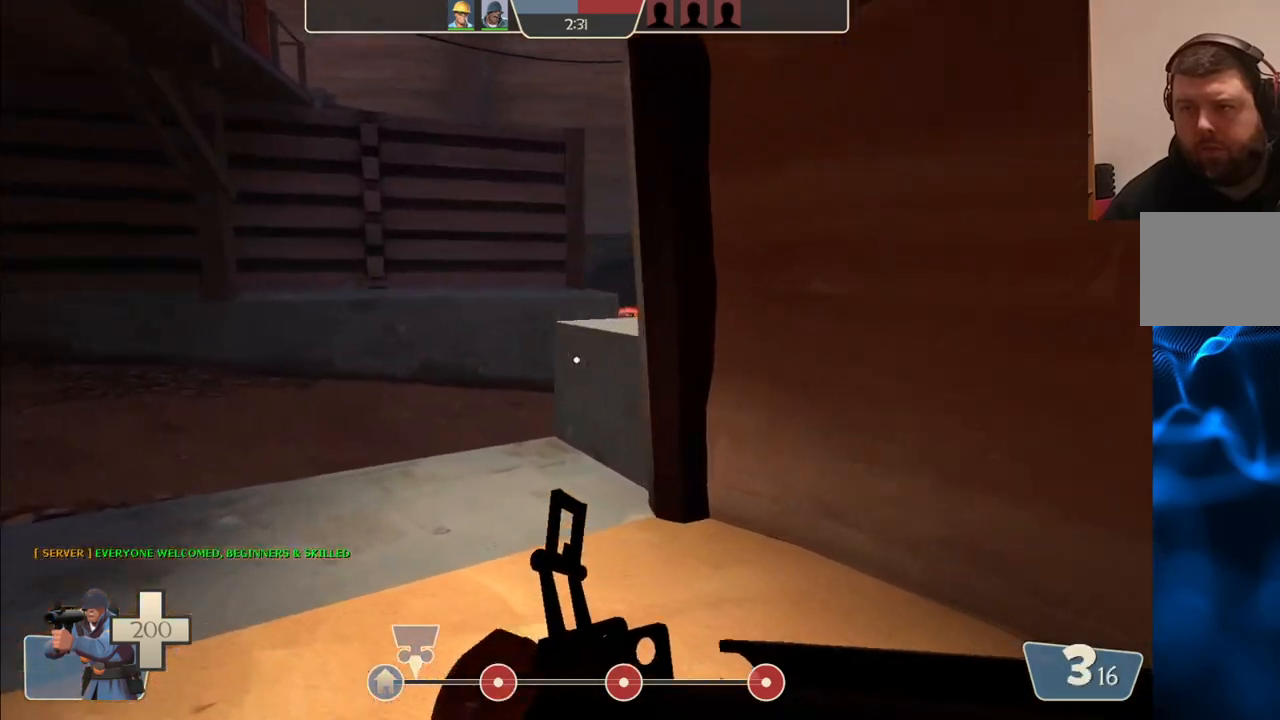
{"buttons": [], "left_stick": "up-left", "right_stick": "center", "events": []}